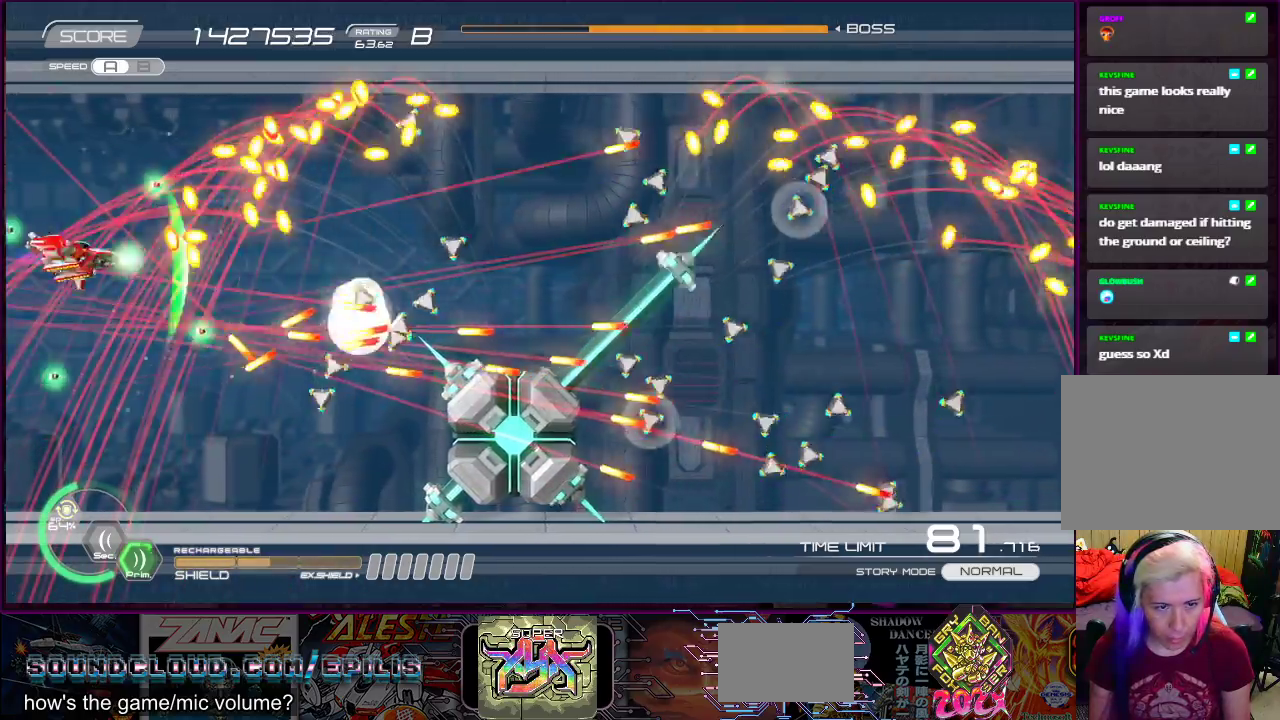
Gameplay with a controller (PlayStation layout); each line is a JSON object with the inputs held at the frame after it. "events" lists button and stick changes between this image and that frame as [ms after this image, input, new state], when the widget could be followed in between. Not read: L3 R1 R2 R3 left_stick.
{"buttons": ["SQUARE"], "right_stick": "center", "events": [[200, "DPAD_LEFT", "up"], [200, "DPAD_UP", "up"], [350, "DPAD_LEFT", "down"], [350, "DPAD_UP", "down"], [467, "DPAD_LEFT", "up"], [467, "DPAD_UP", "up"]]}
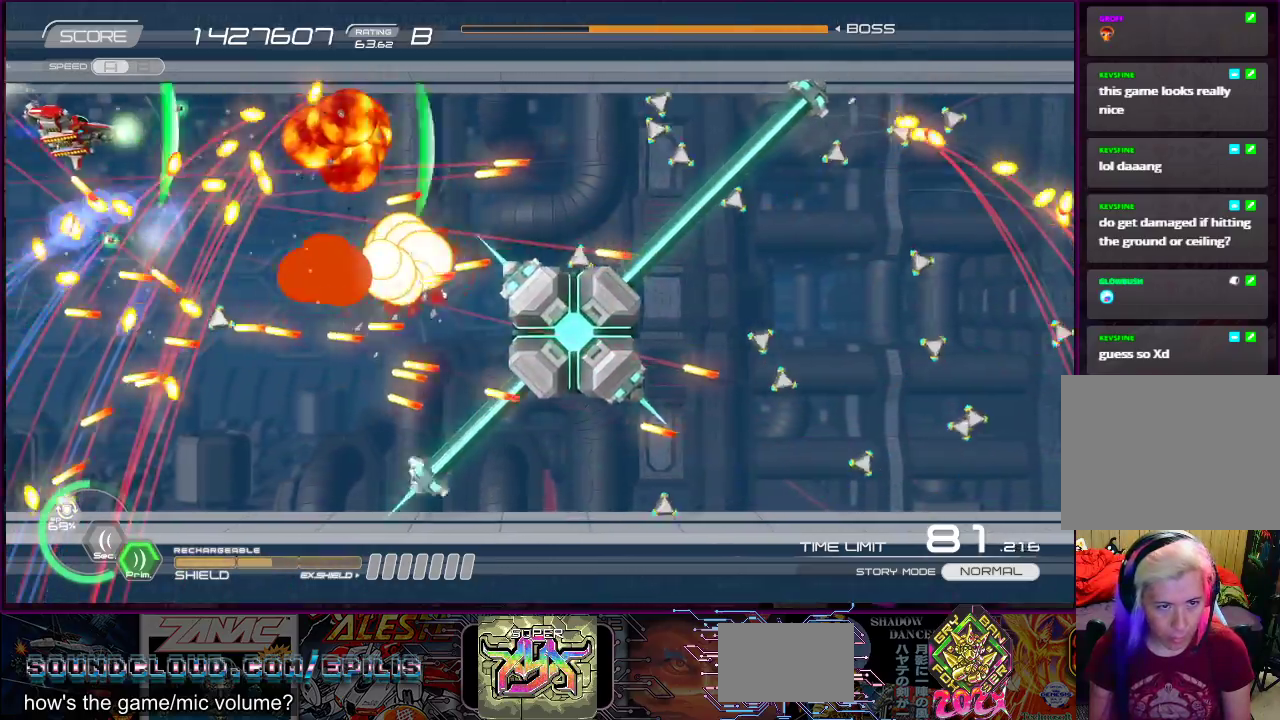
{"buttons": ["CROSS", "SQUARE"], "right_stick": "center", "events": [[300, "CROSS", "down"]]}
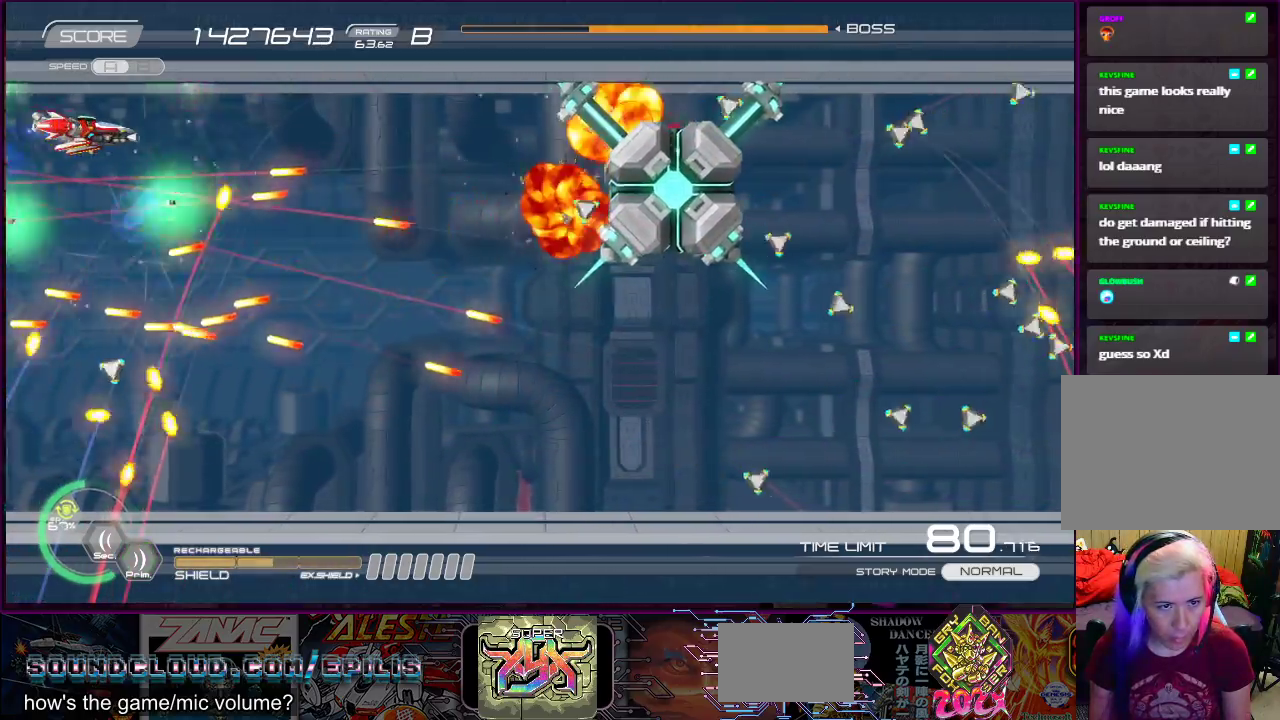
{"buttons": ["SQUARE", "DPAD_RIGHT"], "right_stick": "center", "events": [[17, "DPAD_RIGHT", "down"], [267, "CROSS", "up"]]}
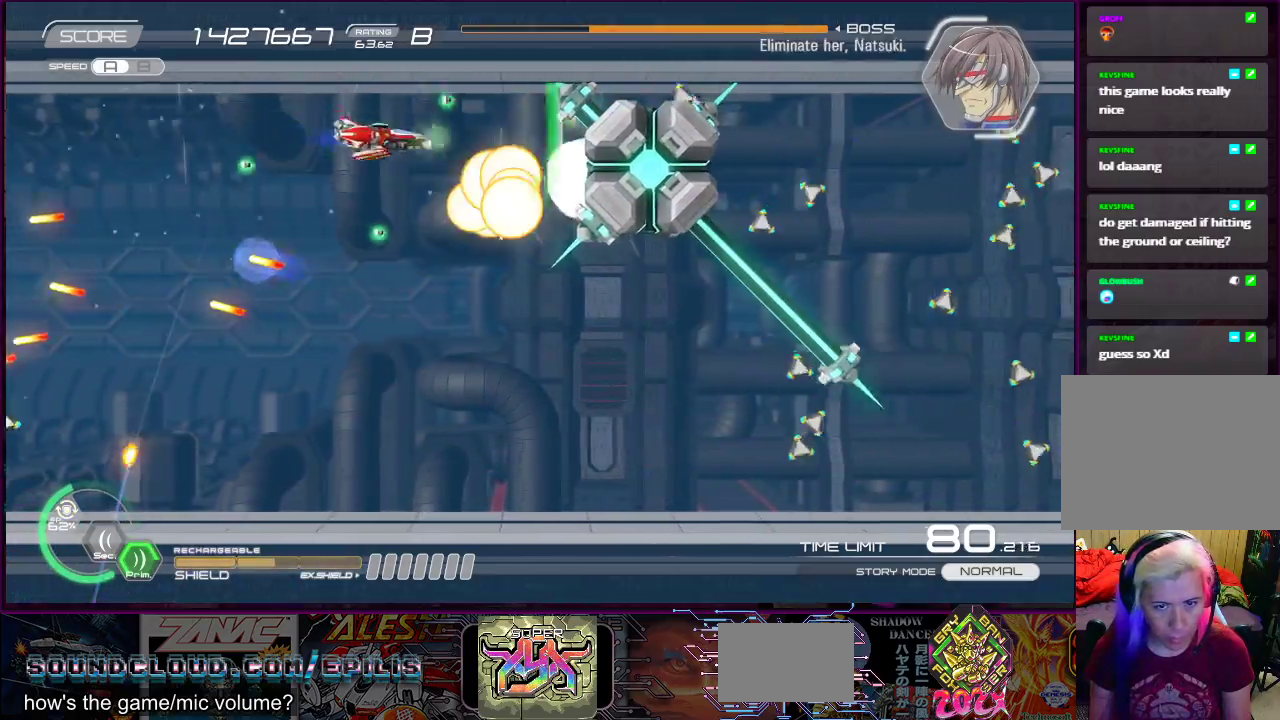
{"buttons": ["SQUARE", "DPAD_DOWN", "DPAD_LEFT"], "right_stick": "center", "events": [[17, "DPAD_DOWN", "down"], [83, "DPAD_LEFT", "down"], [83, "DPAD_RIGHT", "up"], [183, "DPAD_DOWN", "up"], [267, "DPAD_UP", "down"], [317, "DPAD_LEFT", "up"], [317, "DPAD_UP", "up"], [467, "DPAD_DOWN", "down"], [467, "DPAD_LEFT", "down"]]}
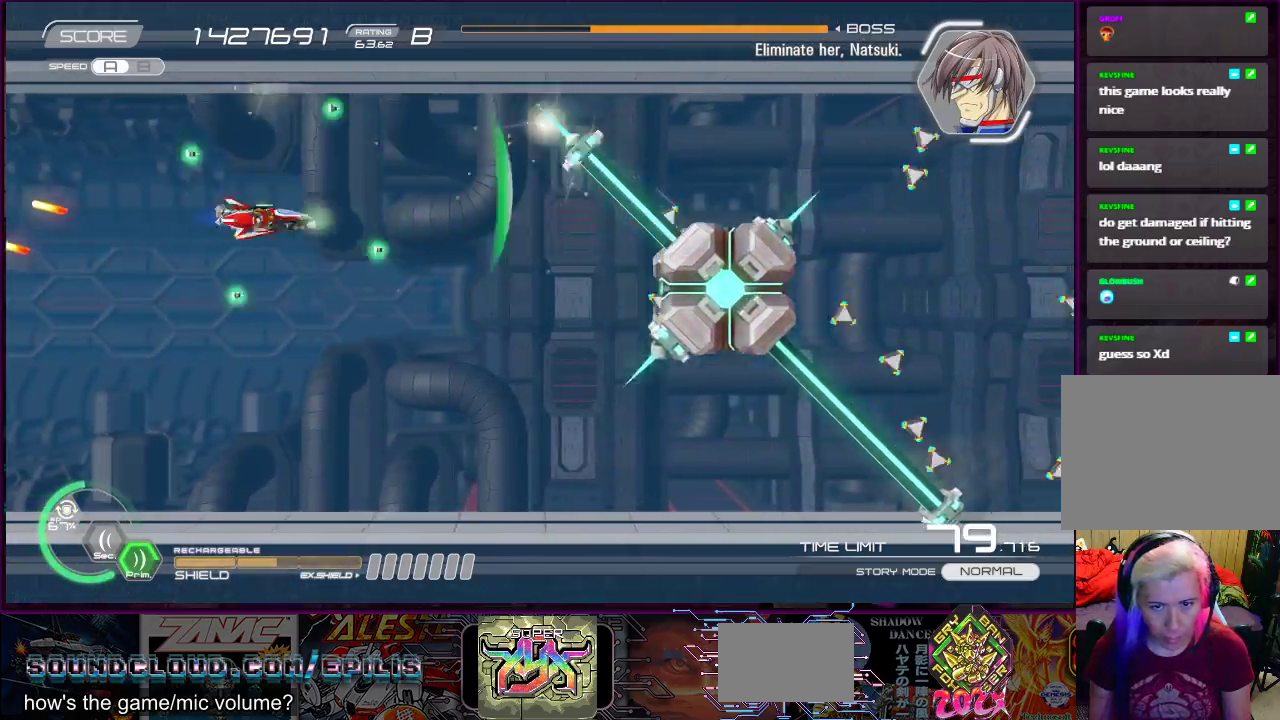
{"buttons": ["SQUARE", "DPAD_LEFT"], "right_stick": "center", "events": [[50, "DPAD_LEFT", "up"], [67, "DPAD_RIGHT", "down"], [300, "DPAD_DOWN", "up"], [300, "DPAD_RIGHT", "up"], [500, "DPAD_LEFT", "down"]]}
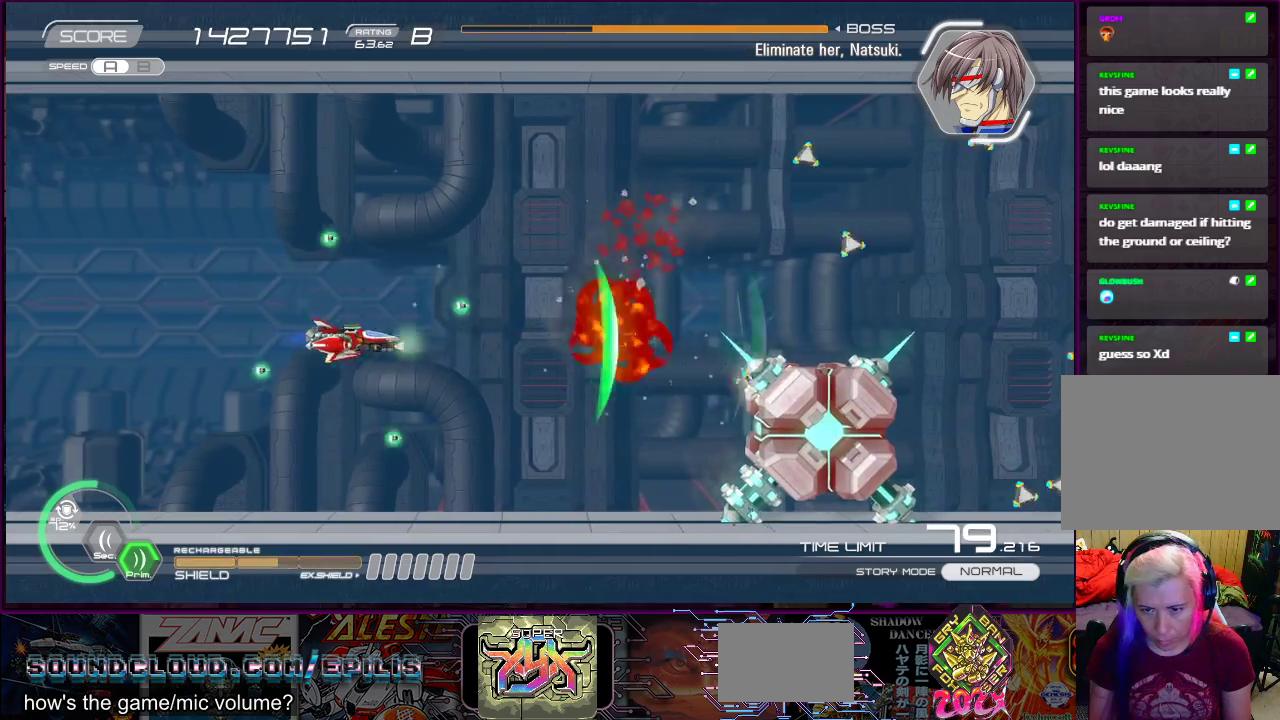
{"buttons": ["SQUARE"], "right_stick": "center", "events": [[150, "DPAD_LEFT", "up"], [283, "DPAD_DOWN", "down"], [317, "DPAD_LEFT", "down"], [383, "DPAD_DOWN", "up"], [383, "DPAD_LEFT", "up"]]}
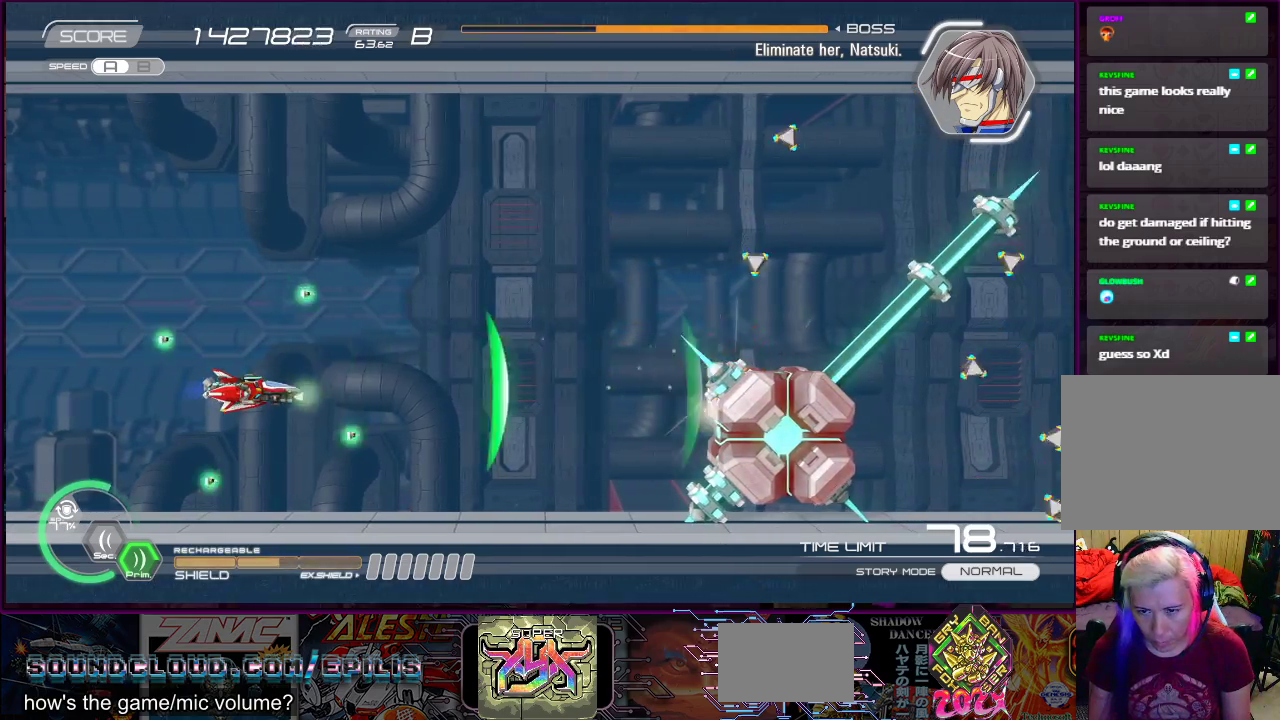
{"buttons": ["SQUARE"], "right_stick": "center", "events": [[200, "DPAD_UP", "down"], [250, "DPAD_UP", "up"]]}
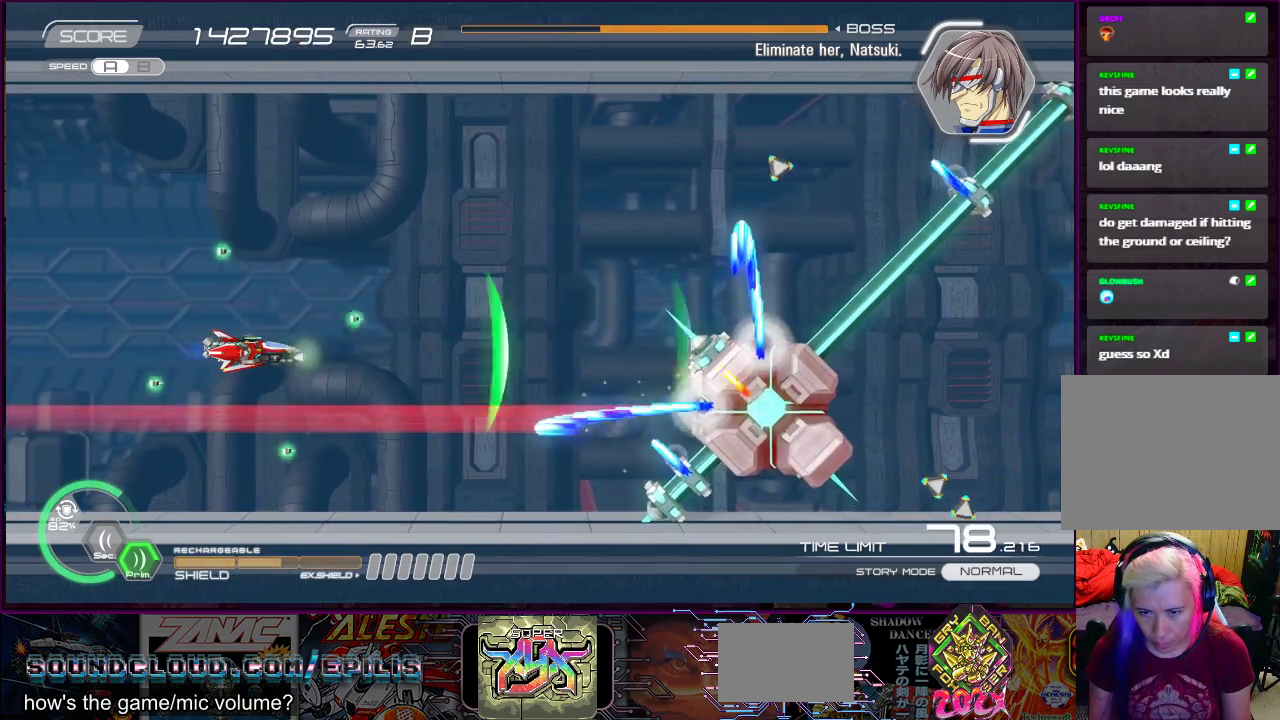
{"buttons": ["SQUARE"], "right_stick": "center", "events": [[50, "DPAD_UP", "down"], [117, "DPAD_RIGHT", "down"], [183, "DPAD_RIGHT", "up"], [200, "DPAD_UP", "up"], [400, "DPAD_UP", "down"], [417, "DPAD_LEFT", "down"], [500, "DPAD_LEFT", "up"], [500, "DPAD_UP", "up"]]}
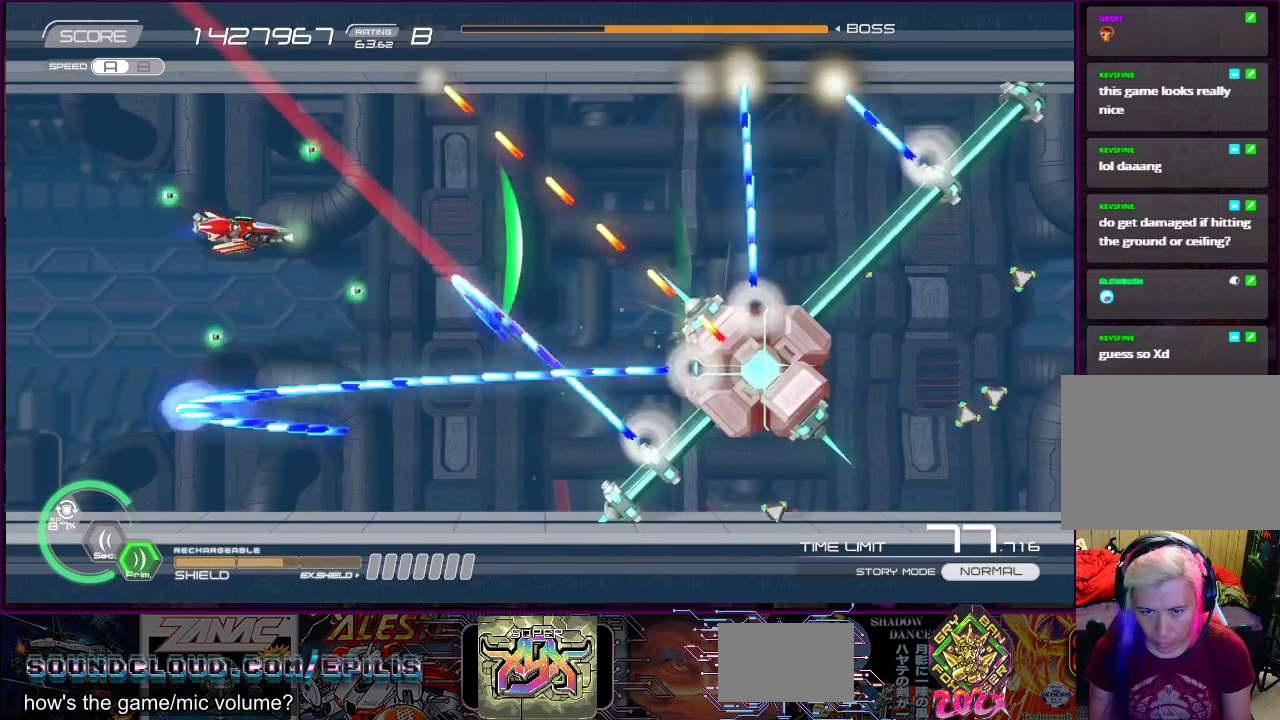
{"buttons": ["SQUARE"], "right_stick": "center", "events": [[117, "DPAD_LEFT", "down"], [300, "DPAD_LEFT", "up"]]}
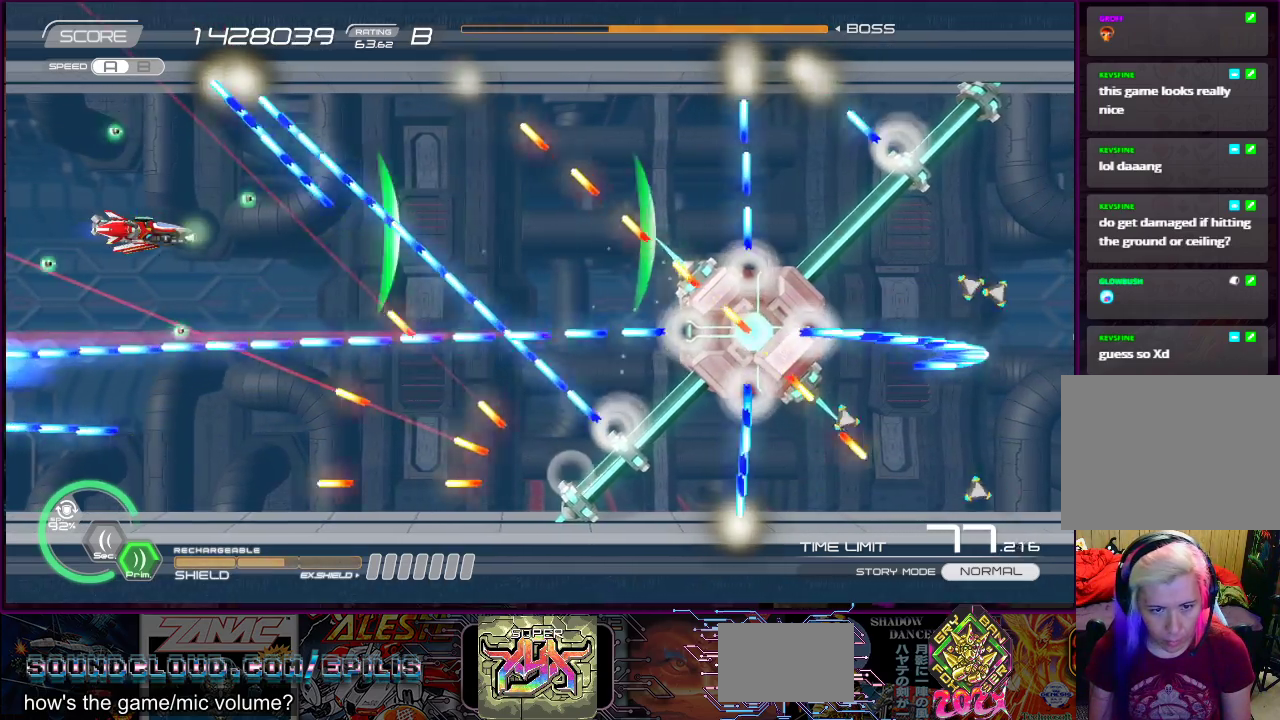
{"buttons": ["SQUARE"], "right_stick": "center", "events": [[50, "DPAD_UP", "down"], [67, "DPAD_LEFT", "down"], [150, "DPAD_UP", "up"], [167, "DPAD_LEFT", "up"], [317, "DPAD_LEFT", "down"], [450, "DPAD_LEFT", "up"]]}
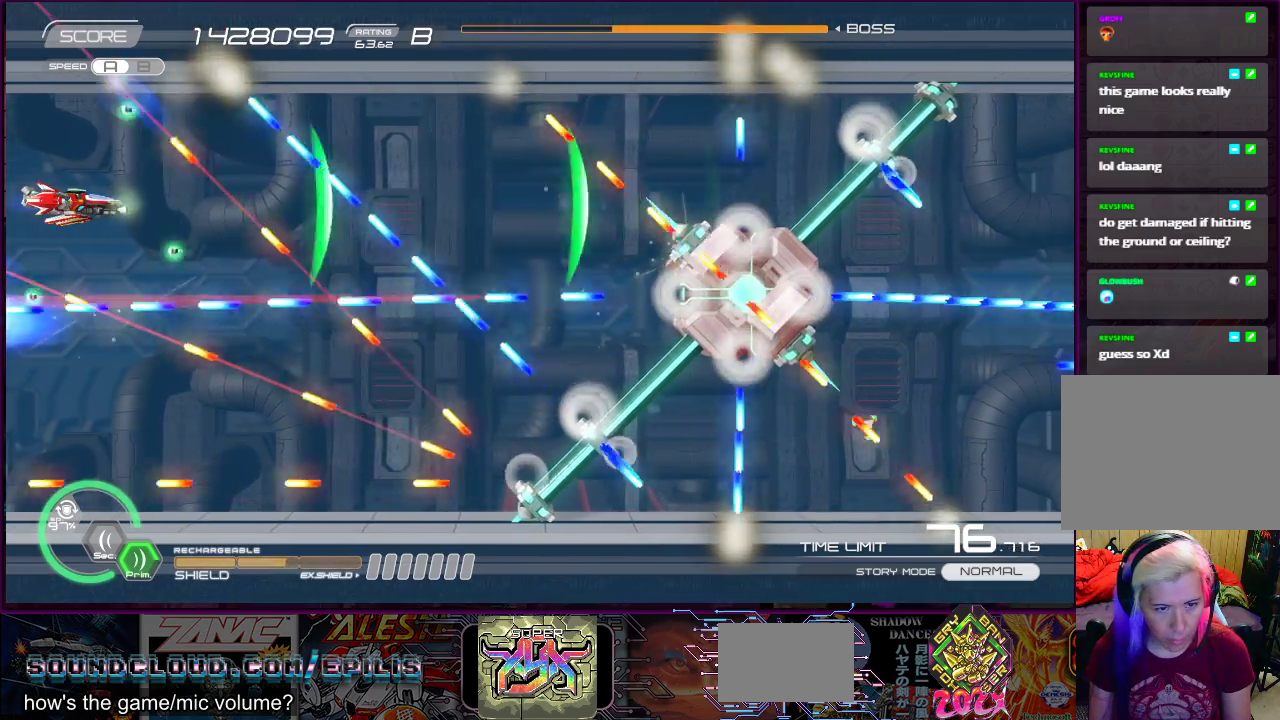
{"buttons": ["SQUARE"], "right_stick": "center", "events": [[300, "DPAD_LEFT", "down"], [300, "DPAD_UP", "down"], [383, "DPAD_UP", "up"], [400, "DPAD_LEFT", "up"]]}
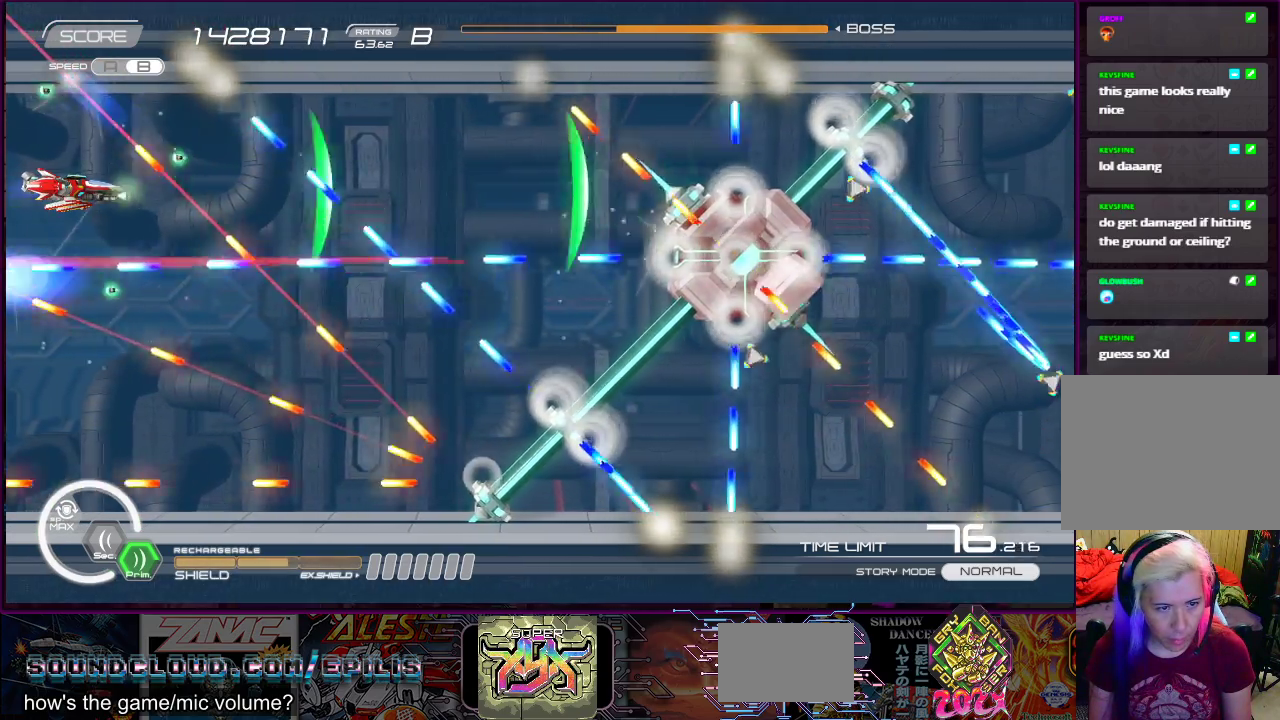
{"buttons": ["SQUARE"], "right_stick": "center", "events": []}
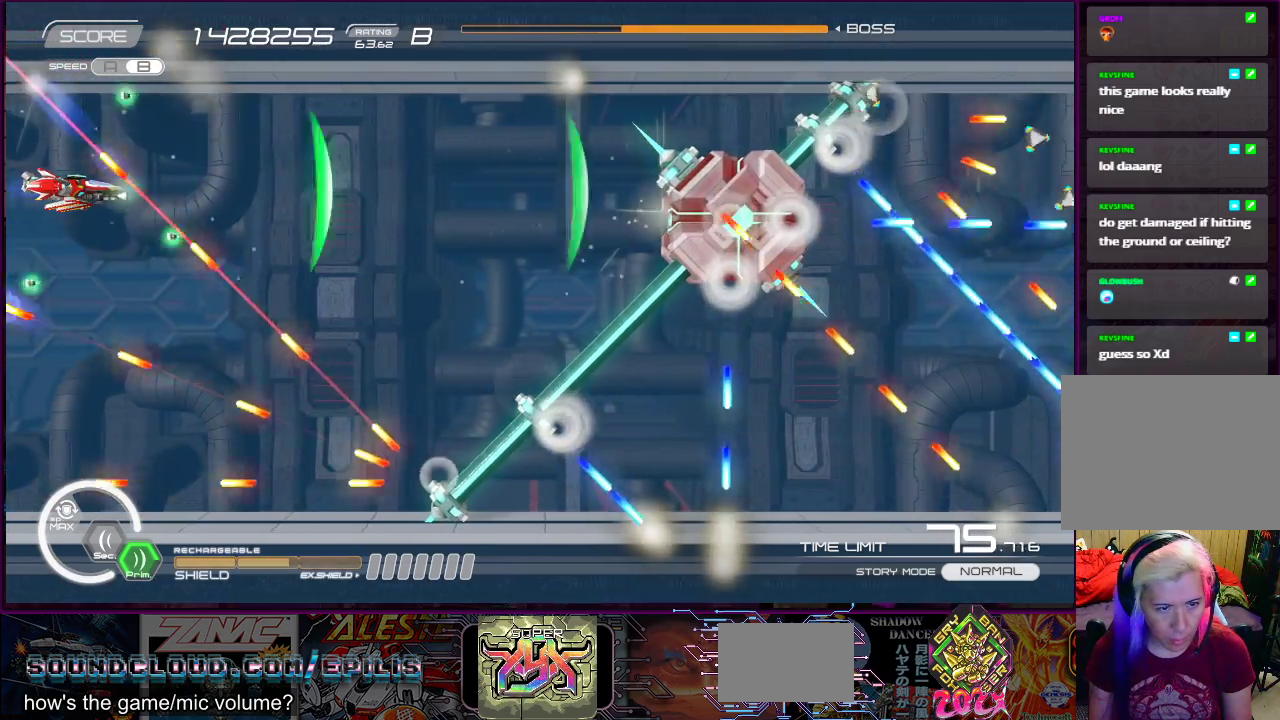
{"buttons": ["SQUARE", "DPAD_DOWN", "DPAD_LEFT"], "right_stick": "center", "events": [[100, "DPAD_DOWN", "down"], [100, "DPAD_LEFT", "down"], [233, "DPAD_DOWN", "up"], [233, "DPAD_LEFT", "up"], [383, "DPAD_DOWN", "down"], [383, "DPAD_LEFT", "down"]]}
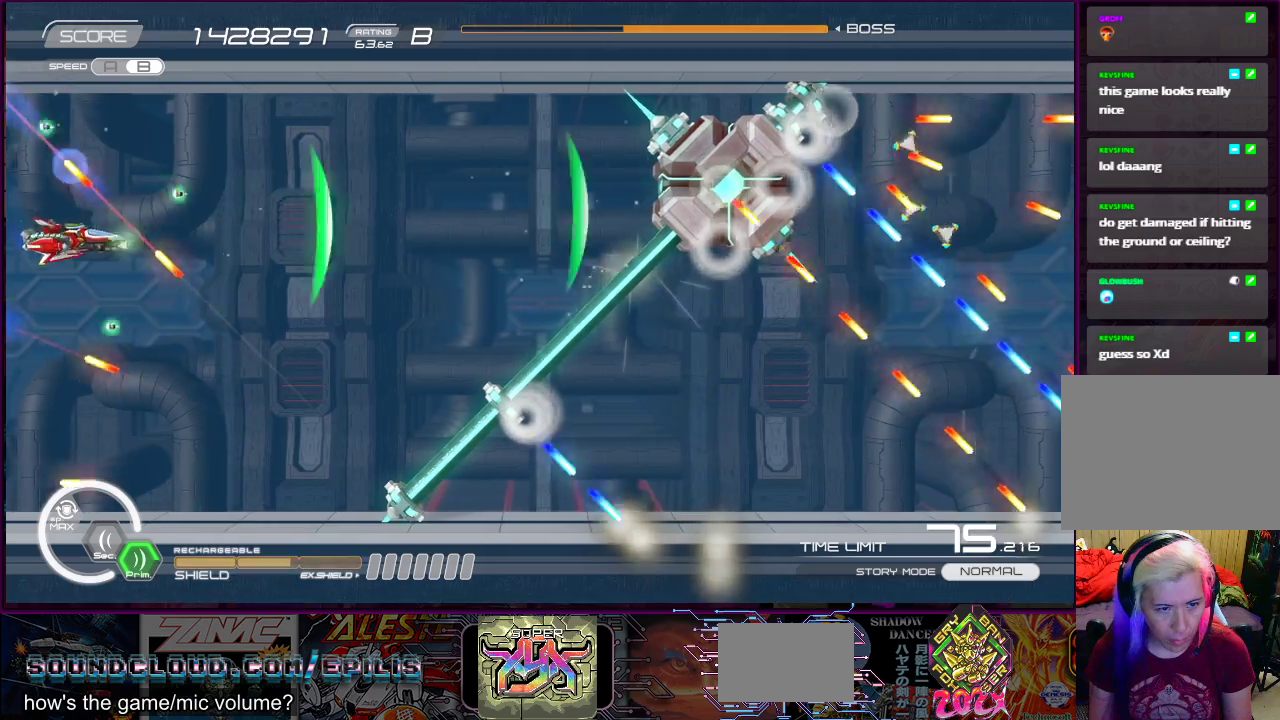
{"buttons": ["SQUARE", "DPAD_UP", "DPAD_RIGHT"], "right_stick": "center", "events": [[17, "DPAD_DOWN", "up"], [17, "DPAD_LEFT", "up"], [50, "DPAD_DOWN", "down"], [167, "DPAD_LEFT", "down"], [217, "DPAD_DOWN", "up"], [217, "DPAD_LEFT", "up"], [350, "DPAD_RIGHT", "down"], [350, "DPAD_UP", "down"]]}
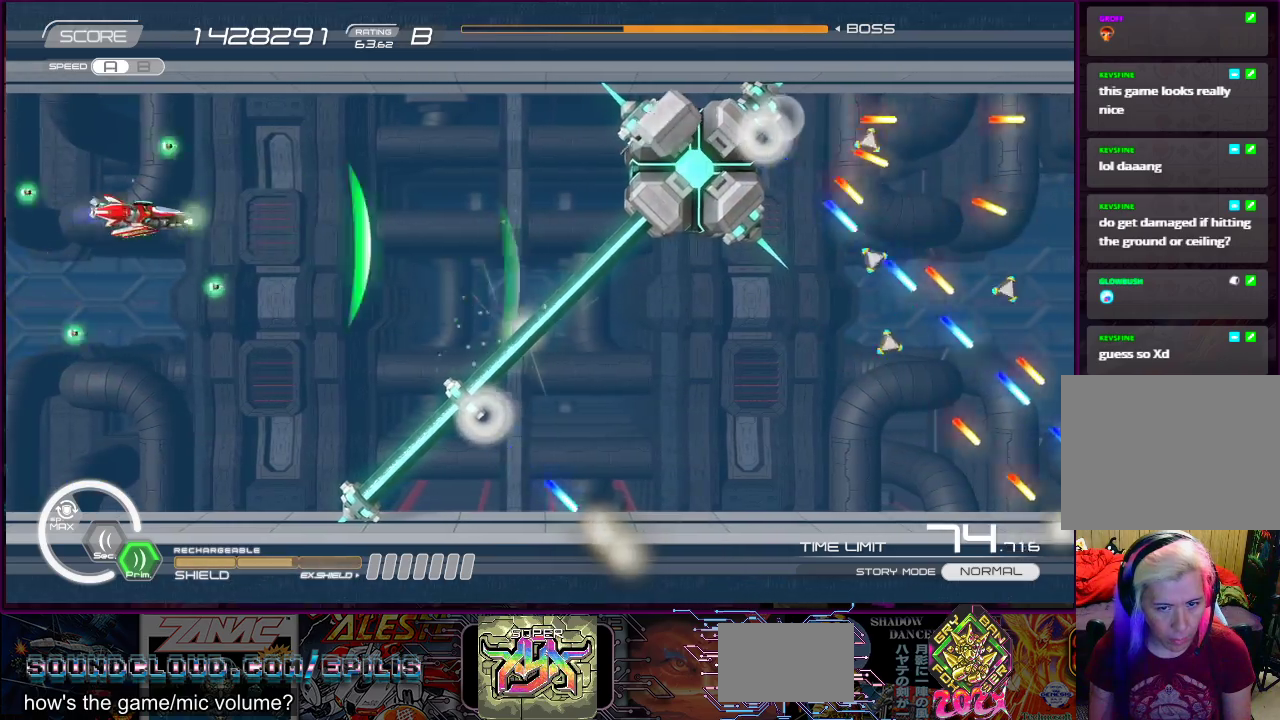
{"buttons": ["SQUARE"], "right_stick": "center", "events": [[150, "DPAD_UP", "up"], [233, "DPAD_RIGHT", "up"]]}
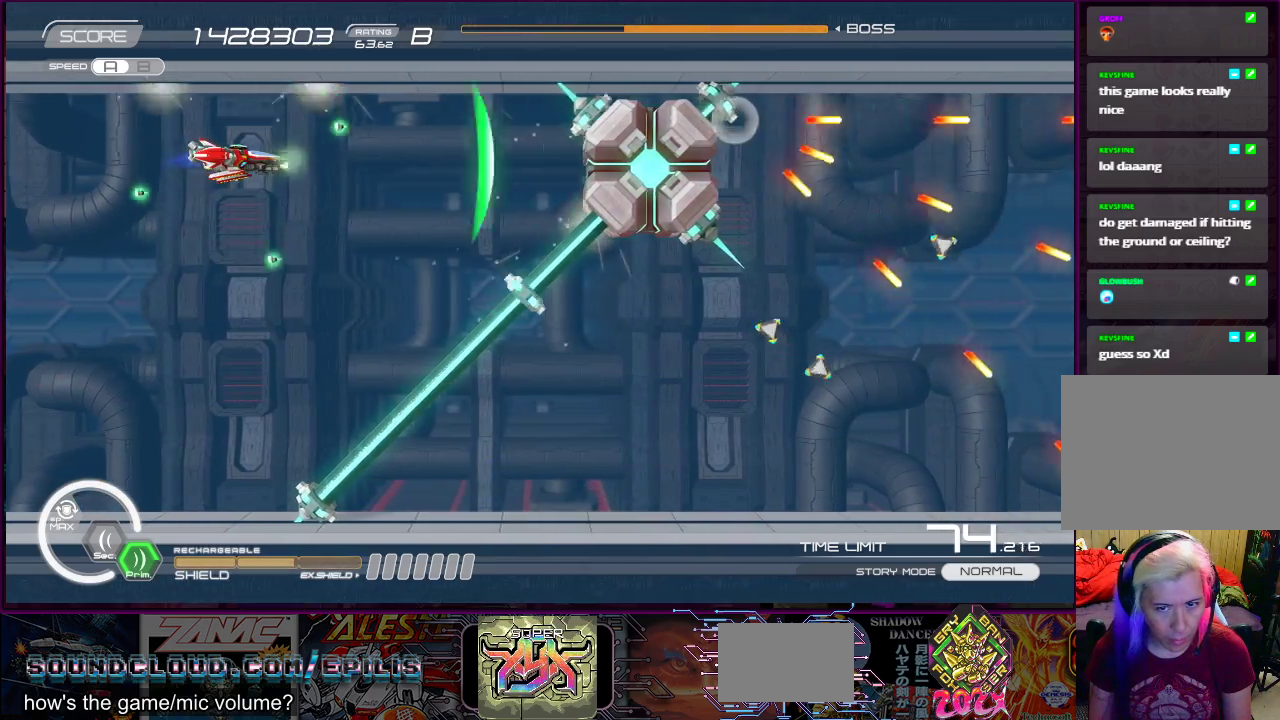
{"buttons": ["SQUARE"], "right_stick": "center", "events": [[67, "DPAD_DOWN", "down"], [67, "DPAD_LEFT", "down"], [167, "DPAD_DOWN", "up"], [183, "DPAD_LEFT", "up"]]}
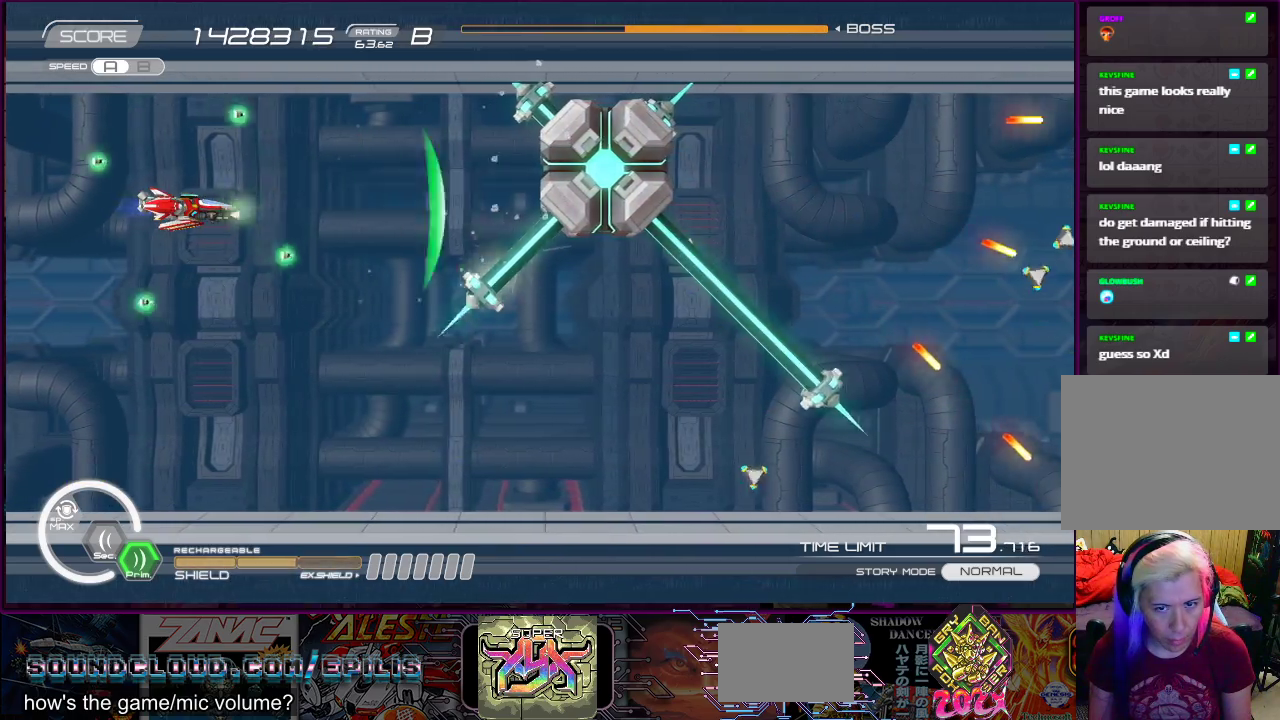
{"buttons": ["SQUARE", "DPAD_DOWN", "DPAD_RIGHT"], "right_stick": "center", "events": [[400, "DPAD_DOWN", "down"], [400, "DPAD_RIGHT", "down"]]}
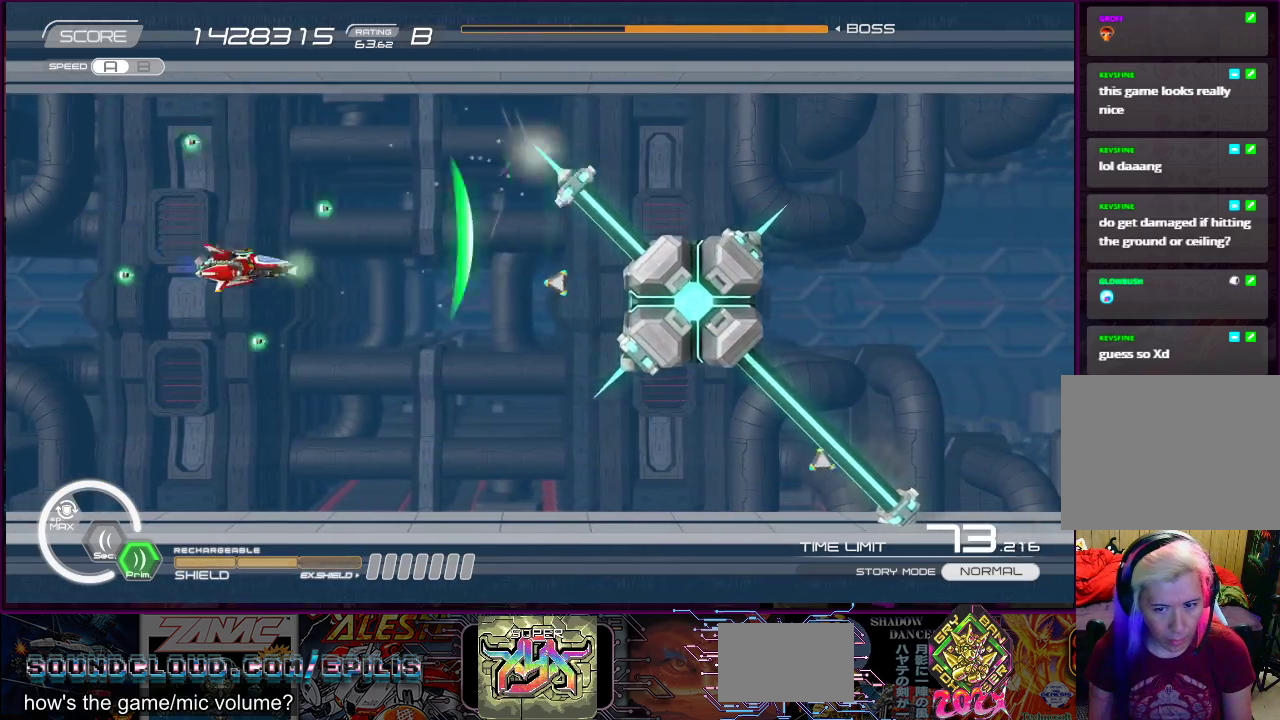
{"buttons": ["SQUARE"], "right_stick": "center", "events": [[250, "DPAD_RIGHT", "up"], [267, "DPAD_DOWN", "up"]]}
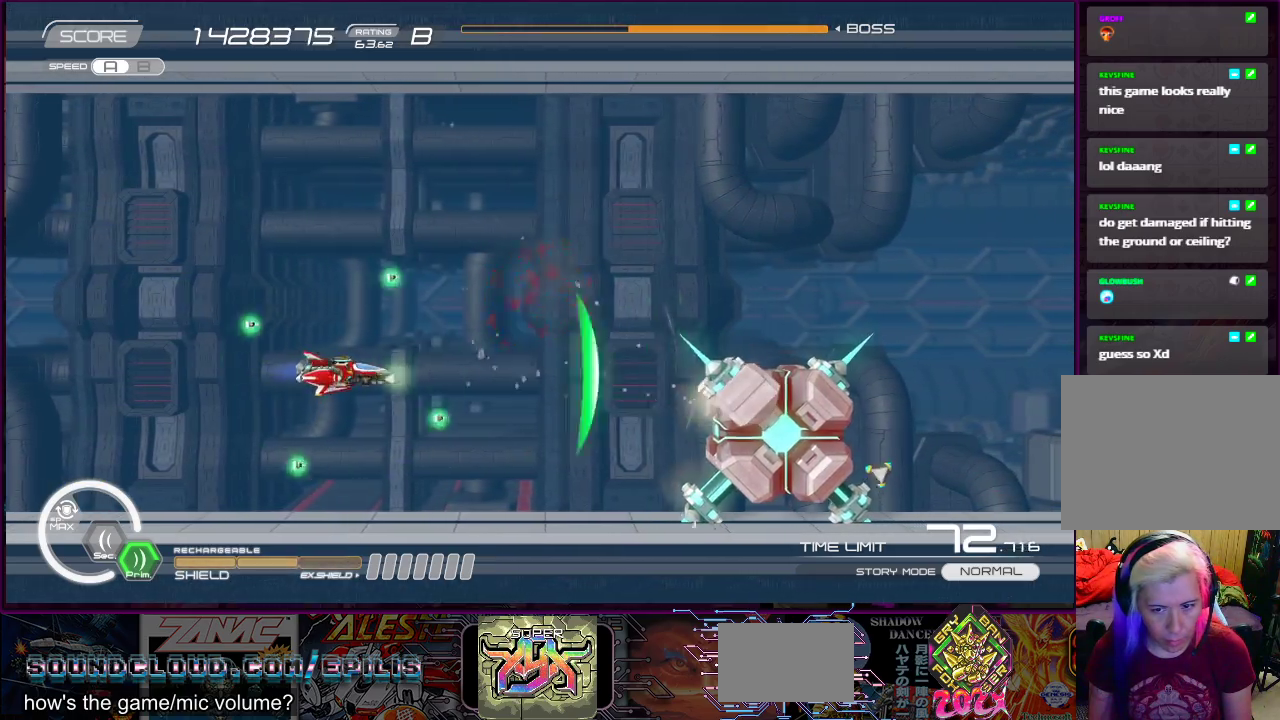
{"buttons": ["SQUARE"], "right_stick": "center", "events": [[83, "DPAD_DOWN", "down"], [117, "DPAD_LEFT", "down"], [183, "DPAD_DOWN", "up"], [383, "DPAD_LEFT", "up"]]}
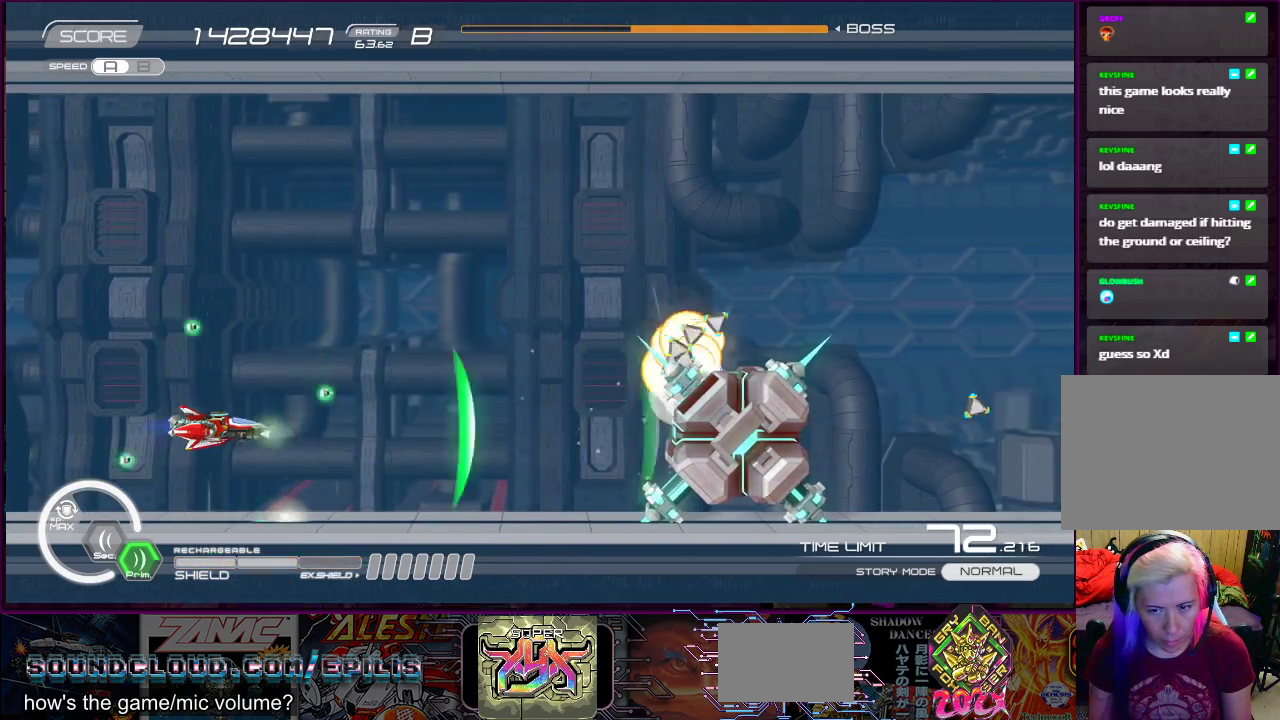
{"buttons": ["SQUARE", "DPAD_UP"], "right_stick": "center", "events": [[33, "DPAD_LEFT", "down"], [33, "DPAD_UP", "down"], [167, "DPAD_LEFT", "up"], [183, "DPAD_UP", "up"], [417, "DPAD_UP", "down"], [450, "DPAD_LEFT", "down"], [500, "DPAD_LEFT", "up"]]}
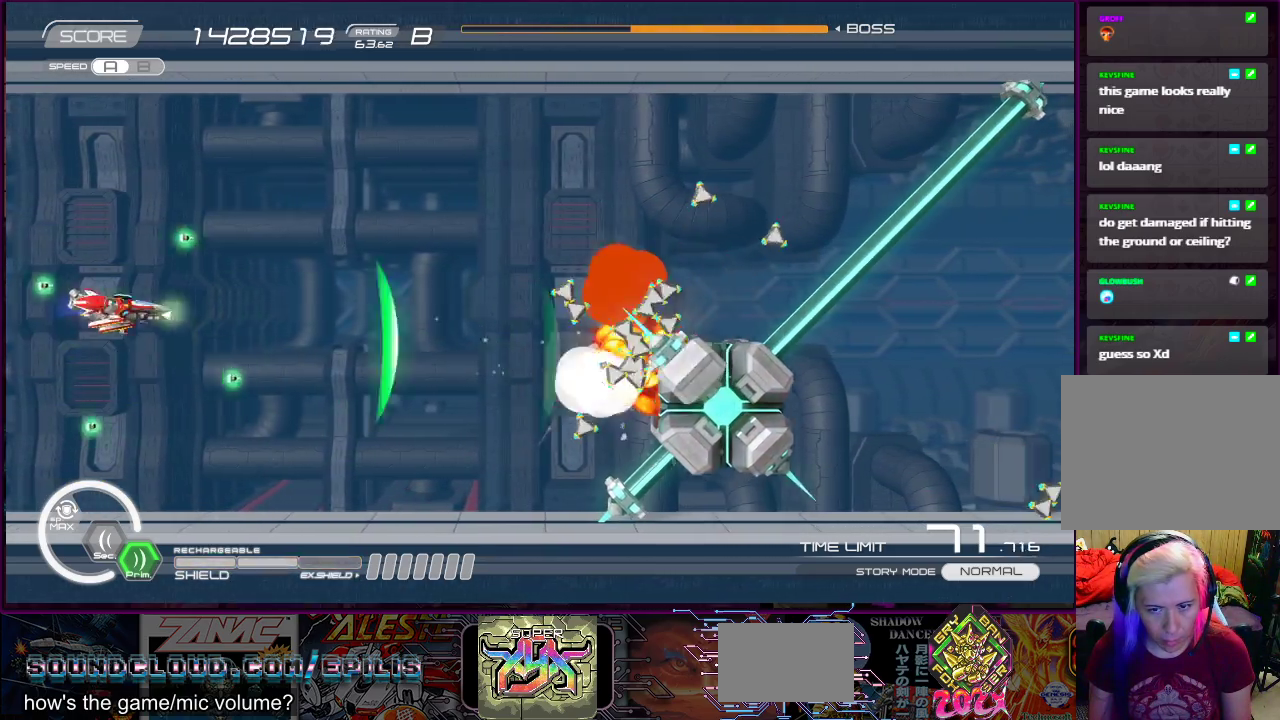
{"buttons": ["SQUARE", "DPAD_DOWN", "DPAD_LEFT"], "right_stick": "center", "events": [[67, "DPAD_RIGHT", "down"], [233, "DPAD_UP", "up"], [267, "DPAD_DOWN", "down"], [283, "DPAD_RIGHT", "up"], [350, "DPAD_LEFT", "down"]]}
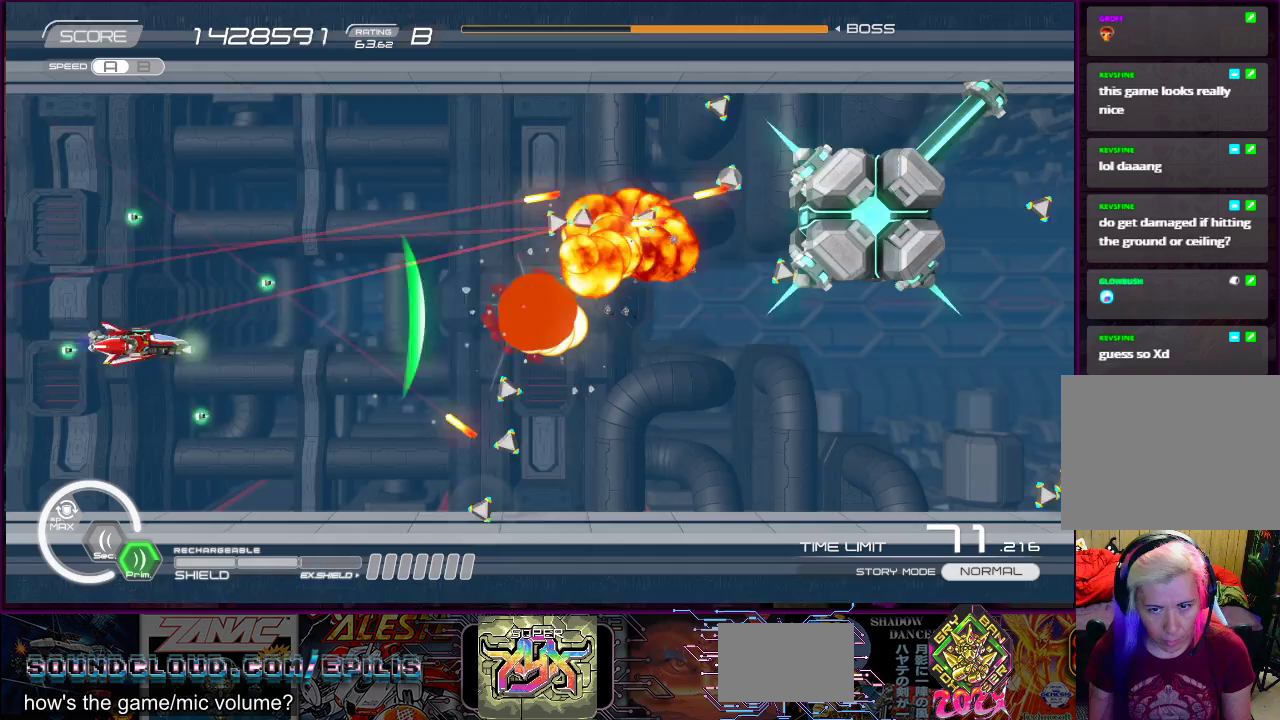
{"buttons": ["SQUARE"], "right_stick": "center", "events": [[50, "DPAD_DOWN", "up"], [67, "DPAD_UP", "down"], [200, "DPAD_LEFT", "up"], [400, "DPAD_RIGHT", "down"], [467, "DPAD_UP", "up"], [483, "DPAD_RIGHT", "up"]]}
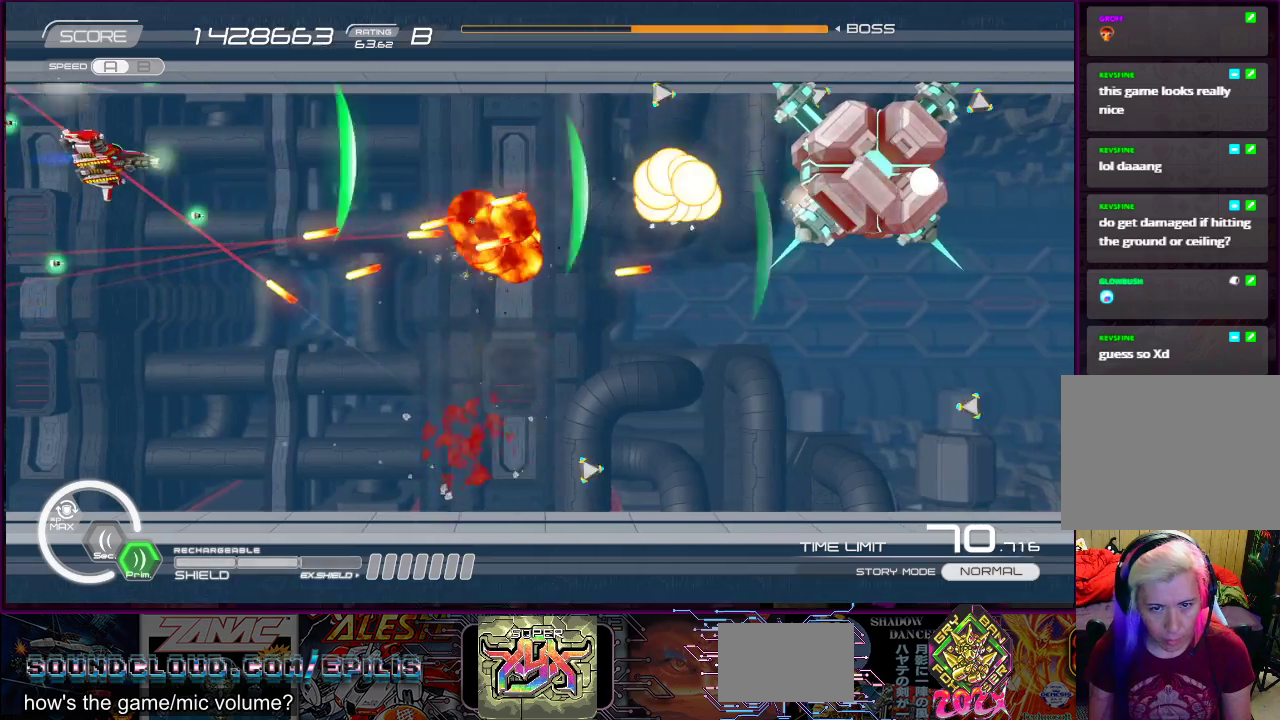
{"buttons": ["SQUARE", "DPAD_RIGHT"], "right_stick": "center", "events": [[183, "DPAD_RIGHT", "down"]]}
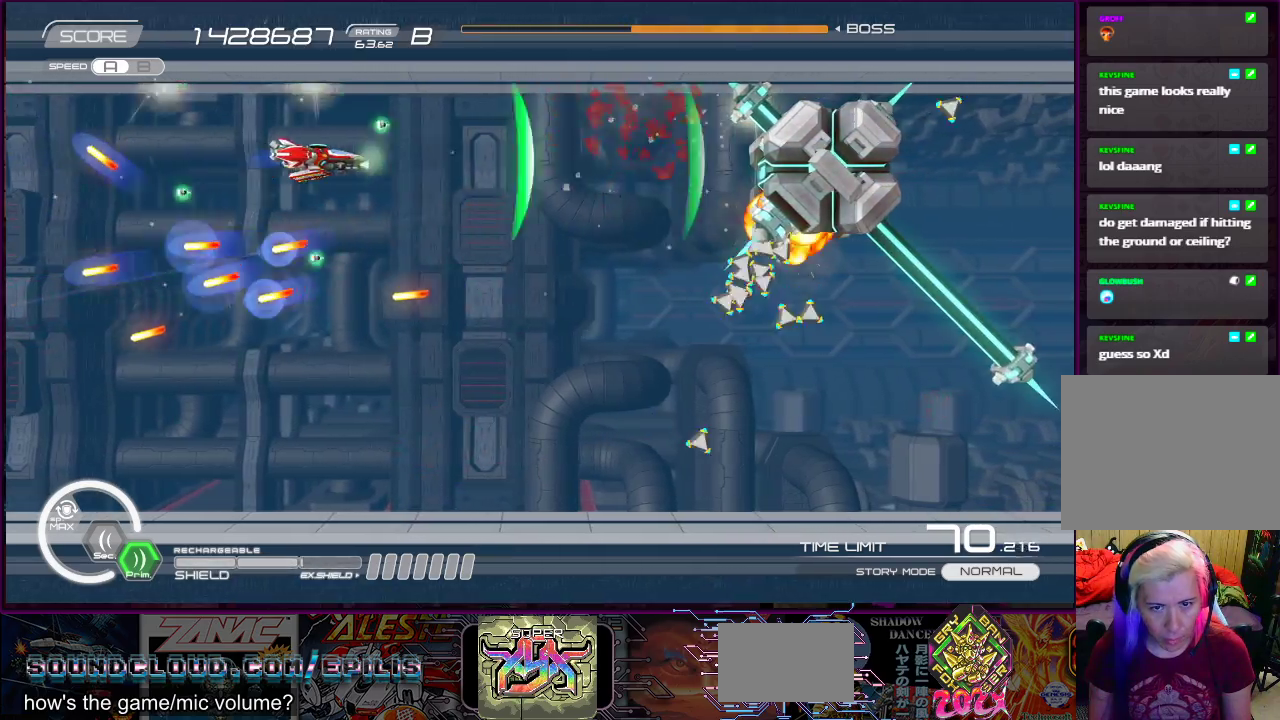
{"buttons": ["SQUARE"], "right_stick": "center", "events": [[100, "DPAD_DOWN", "down"], [200, "DPAD_RIGHT", "up"], [250, "DPAD_LEFT", "down"], [400, "DPAD_DOWN", "up"], [400, "DPAD_LEFT", "up"]]}
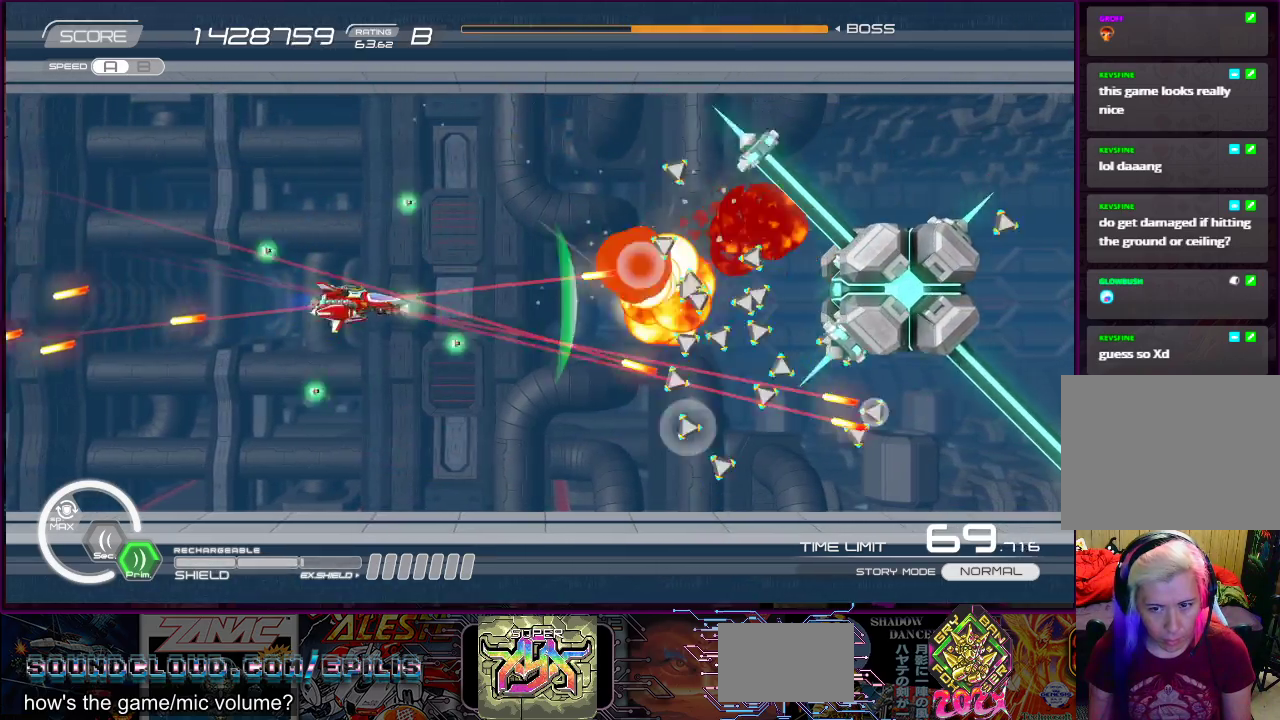
{"buttons": ["SQUARE", "DPAD_UP", "DPAD_LEFT"], "right_stick": "center", "events": [[33, "DPAD_DOWN", "down"], [50, "DPAD_LEFT", "down"], [283, "DPAD_DOWN", "up"], [300, "DPAD_UP", "down"]]}
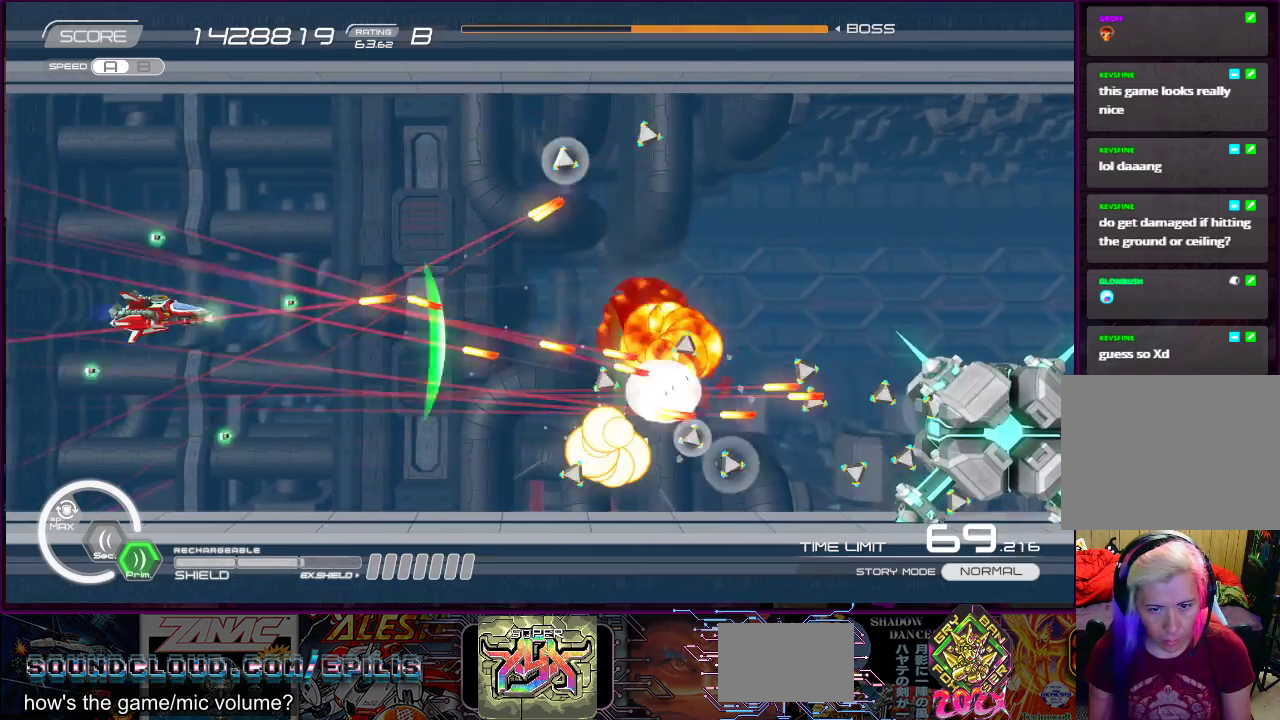
{"buttons": ["SQUARE"], "right_stick": "center", "events": [[150, "DPAD_LEFT", "up"], [183, "DPAD_RIGHT", "down"], [283, "DPAD_UP", "up"], [383, "DPAD_RIGHT", "up"]]}
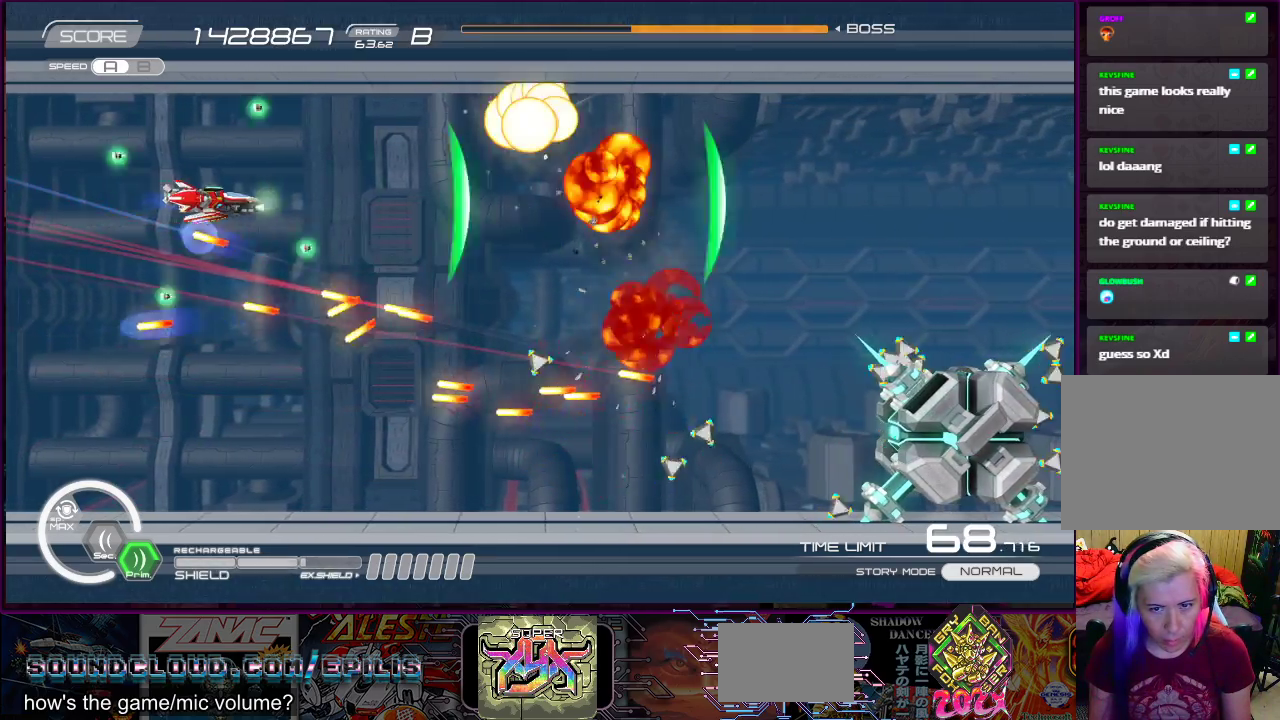
{"buttons": ["SQUARE", "DPAD_DOWN"], "right_stick": "center", "events": [[117, "DPAD_RIGHT", "down"], [300, "DPAD_RIGHT", "up"], [450, "DPAD_DOWN", "down"]]}
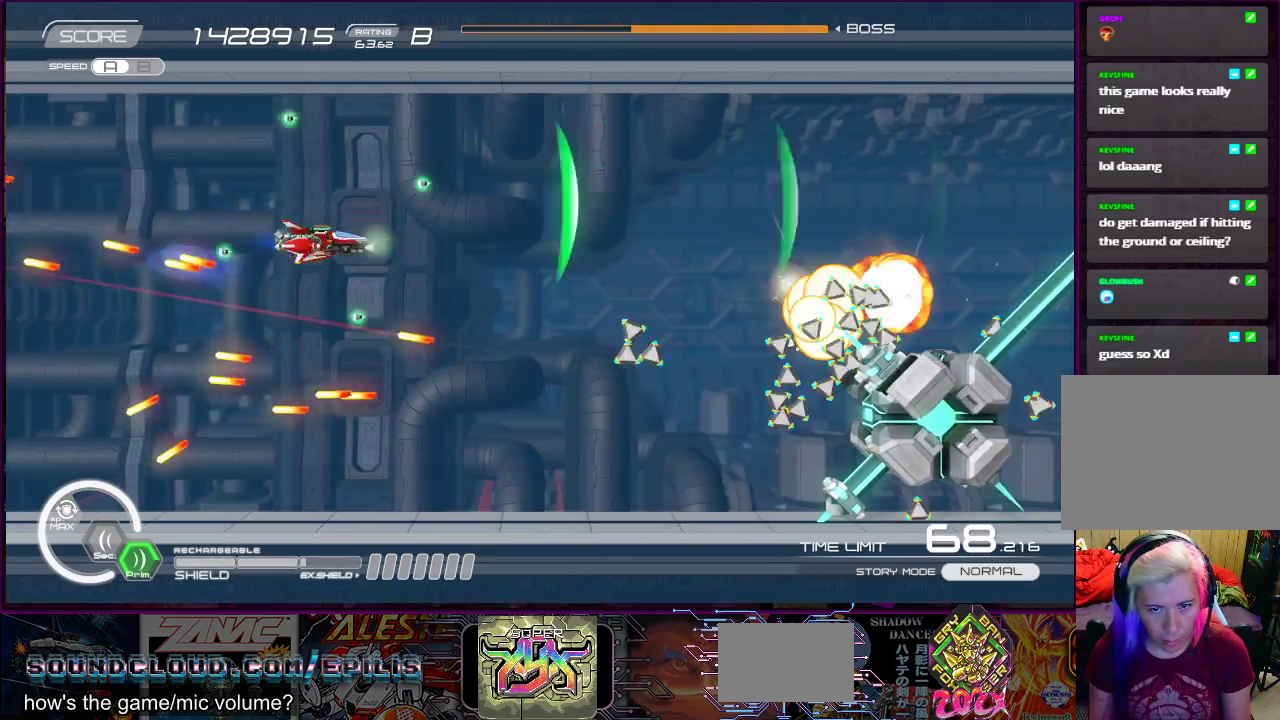
{"buttons": ["SQUARE", "DPAD_DOWN"], "right_stick": "center", "events": [[100, "DPAD_DOWN", "up"], [250, "DPAD_UP", "down"], [267, "DPAD_RIGHT", "down"], [350, "DPAD_UP", "up"], [400, "DPAD_DOWN", "down"], [483, "DPAD_RIGHT", "up"]]}
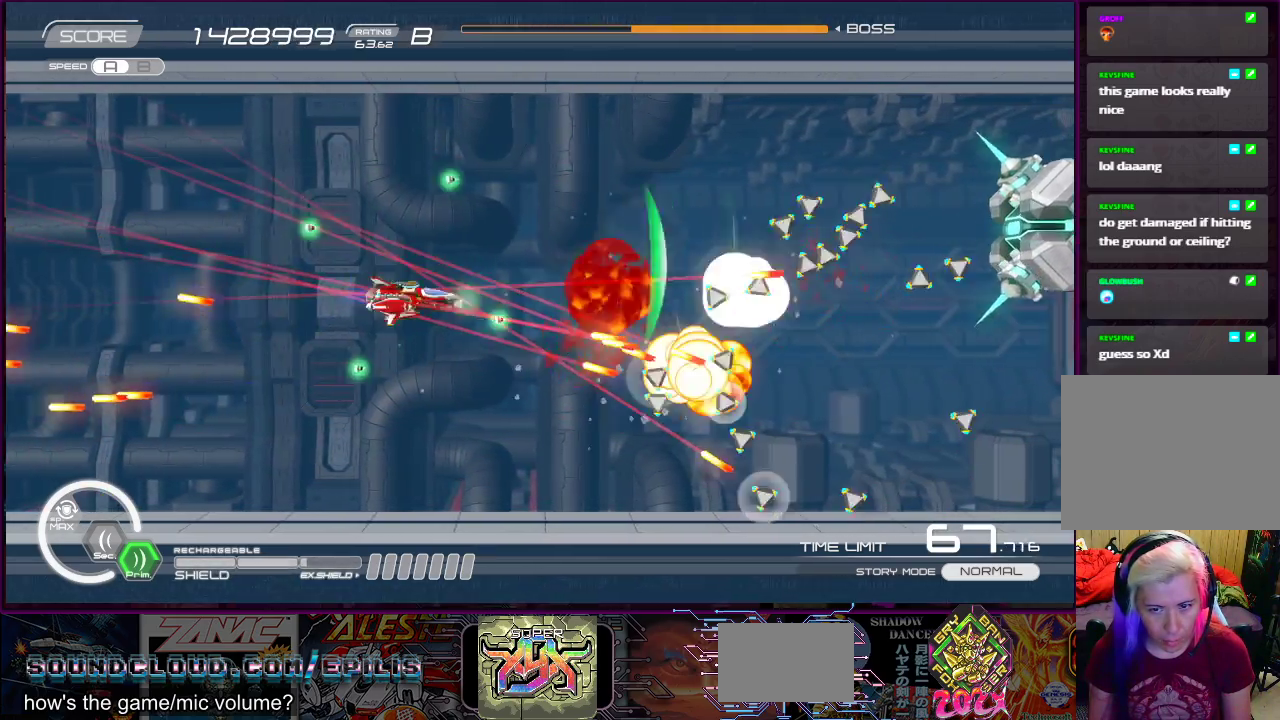
{"buttons": ["SQUARE"], "right_stick": "center", "events": [[17, "DPAD_LEFT", "down"], [67, "DPAD_DOWN", "up"], [100, "DPAD_UP", "down"], [400, "DPAD_LEFT", "up"], [433, "DPAD_RIGHT", "down"], [433, "DPAD_UP", "up"], [483, "DPAD_RIGHT", "up"]]}
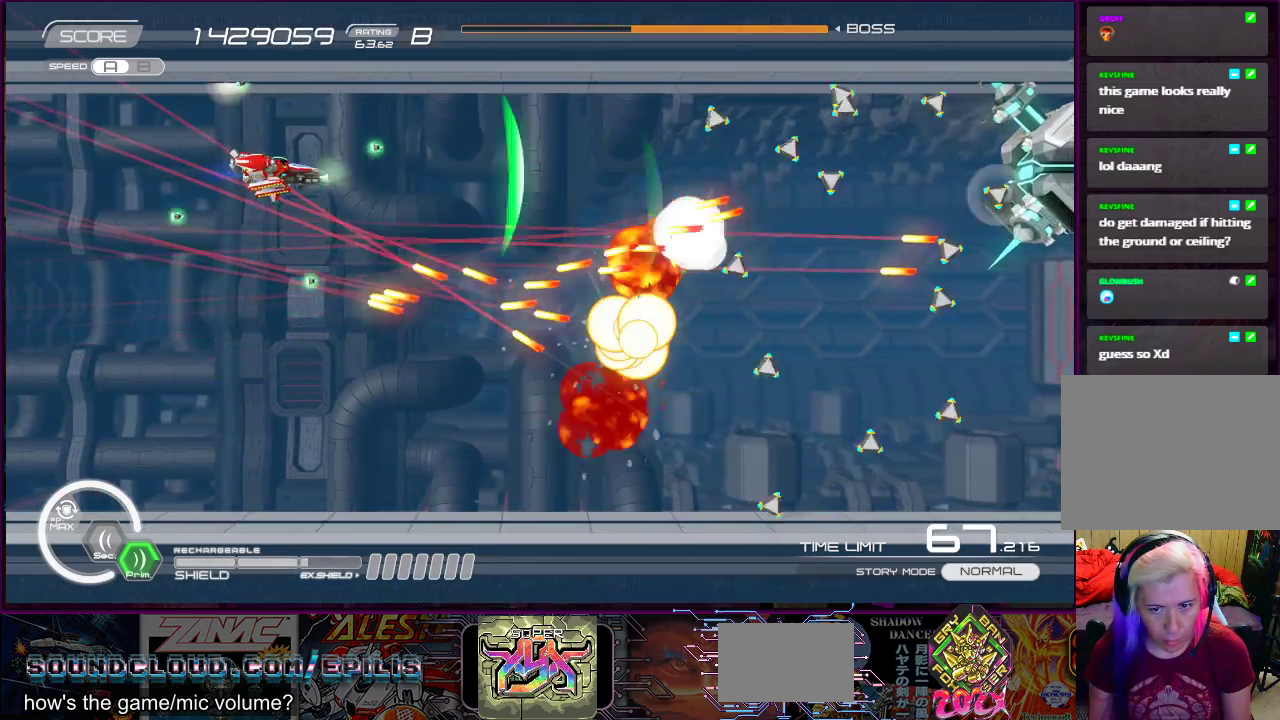
{"buttons": ["SQUARE", "DPAD_DOWN", "DPAD_LEFT"], "right_stick": "center", "events": [[83, "DPAD_LEFT", "down"], [300, "DPAD_DOWN", "down"]]}
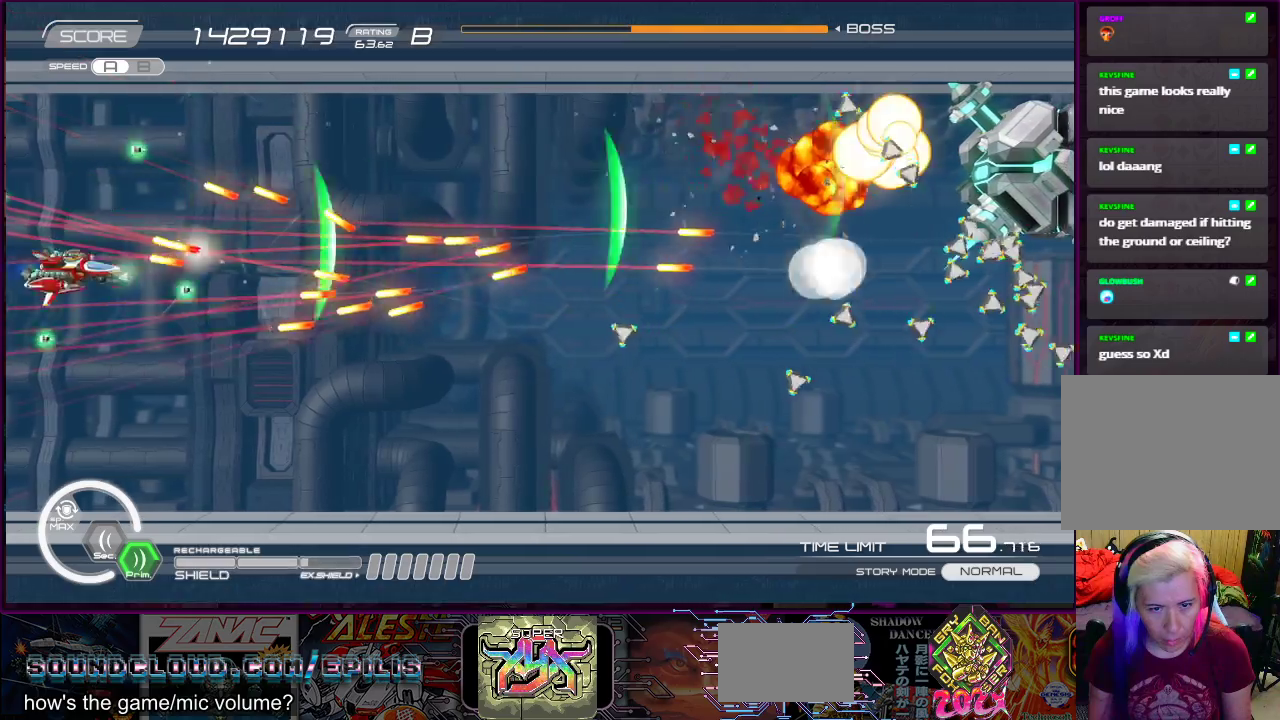
{"buttons": ["CROSS", "SQUARE", "DPAD_RIGHT"], "right_stick": "center", "events": [[150, "DPAD_LEFT", "up"], [200, "DPAD_RIGHT", "down"], [267, "CROSS", "down"], [367, "DPAD_DOWN", "up"]]}